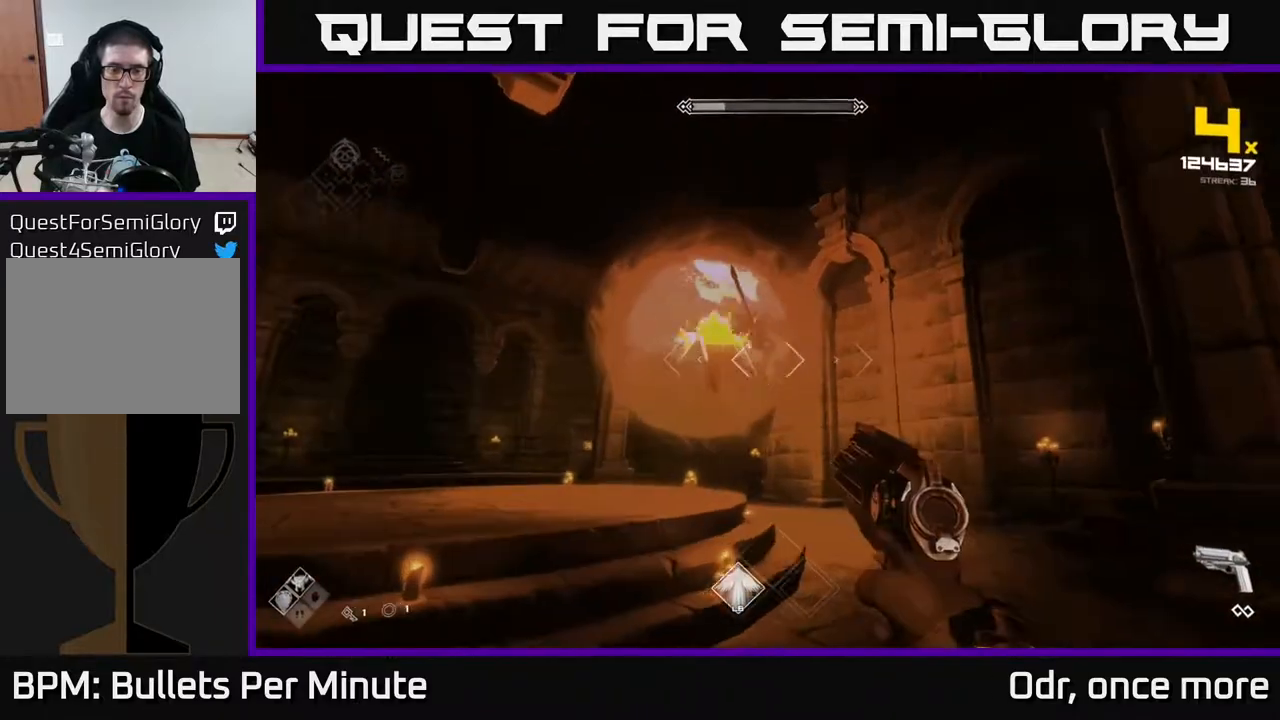
Gameplay with a controller (Xbox layout); each line is a JSON object with the inputs held at the frame after it. "events" lists button and stick changes between this image and that frame as [ms after this image, input, new state], when the widget could be followed in between.
{"buttons": [], "left_stick": "down-left", "right_stick": "center", "events": [[100, "R2", "down"], [200, "R2", "up"], [250, "left_stick", "center"], [400, "left_stick", "down-left"], [417, "R2", "down"], [483, "R2", "up"]]}
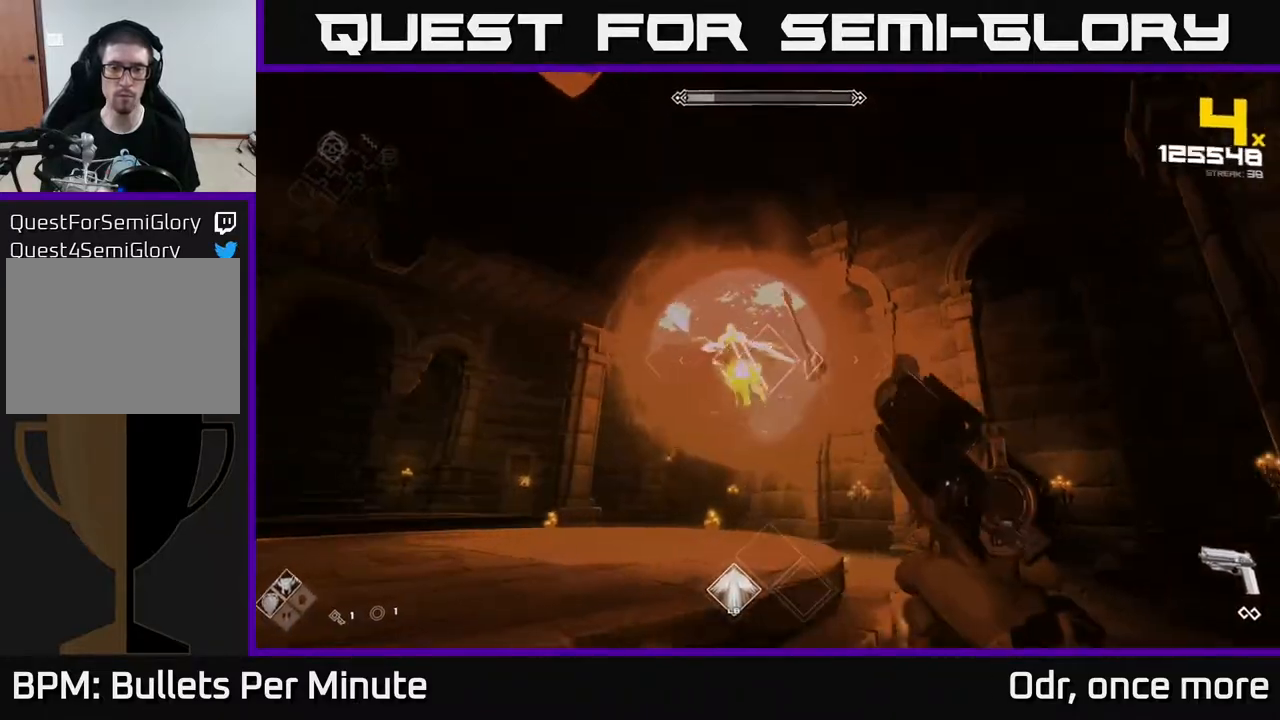
{"buttons": [], "left_stick": "left", "right_stick": "center", "events": [[267, "R2", "down"], [300, "left_stick", "left"], [350, "R2", "up"]]}
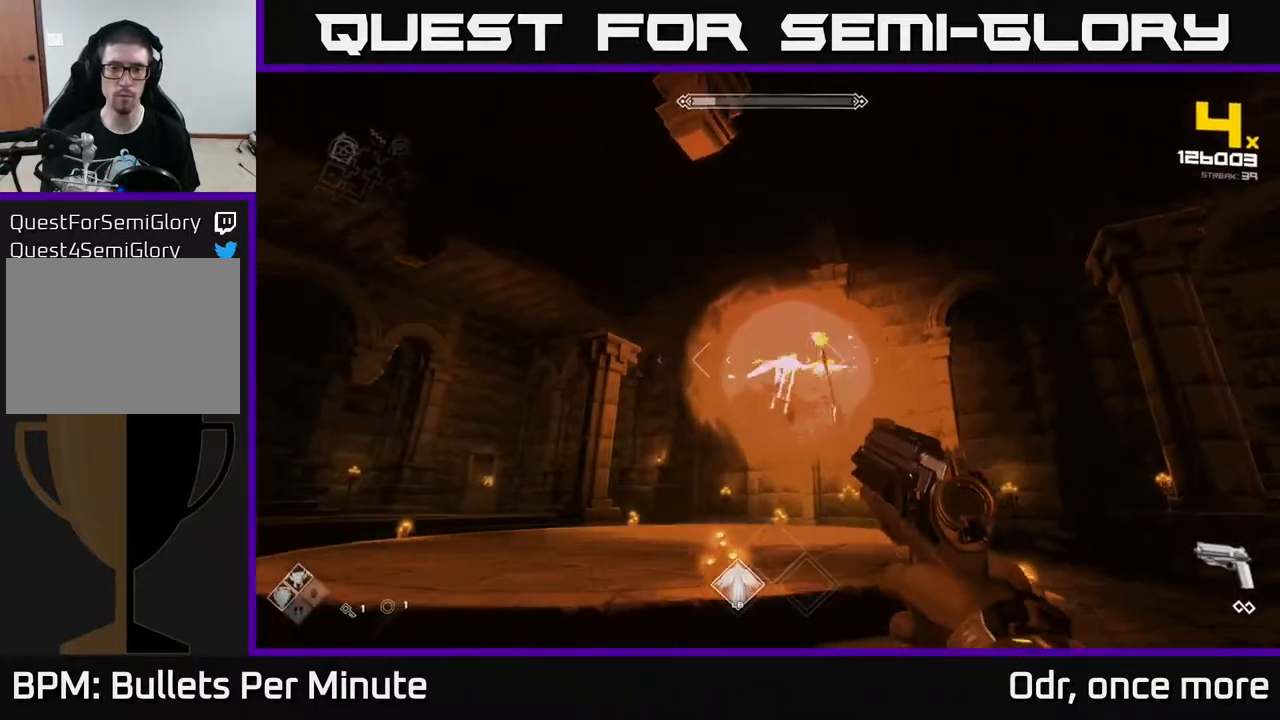
{"buttons": ["R2"], "left_stick": "left", "right_stick": "center", "events": [[100, "R2", "down"], [150, "R2", "up"], [467, "R2", "down"]]}
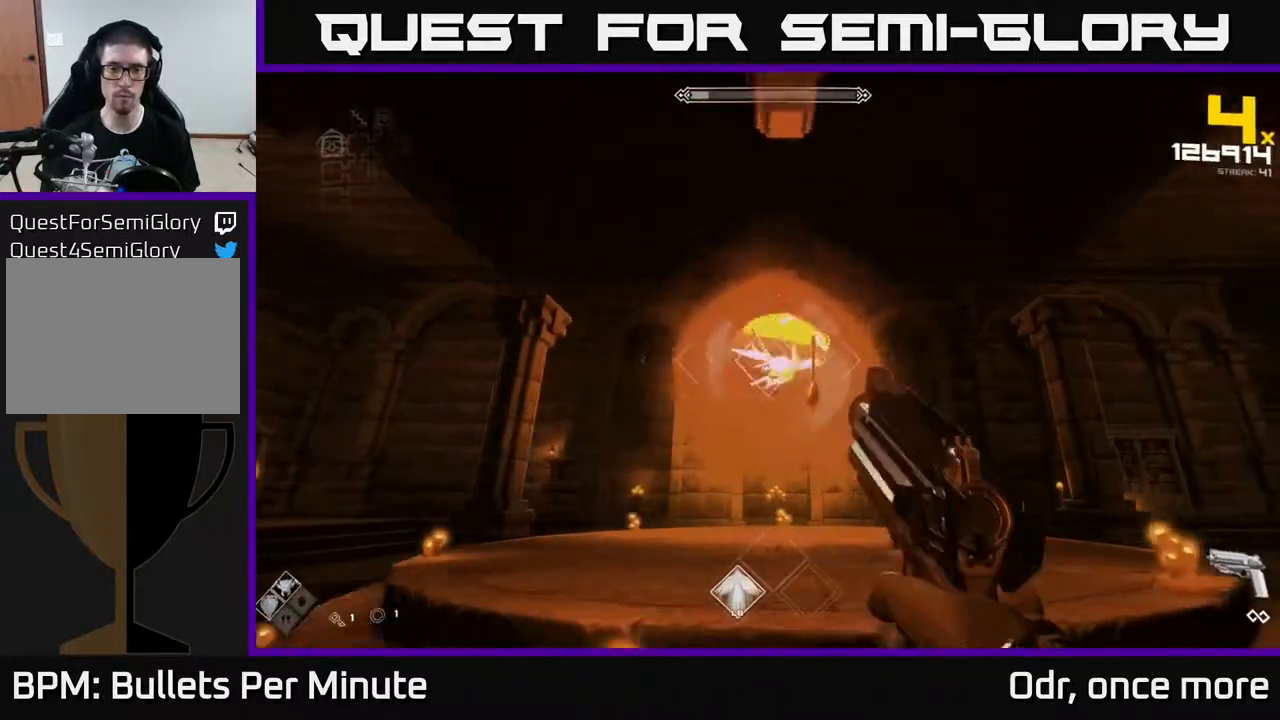
{"buttons": [], "left_stick": "up", "right_stick": "center", "events": [[50, "R2", "up"], [200, "left_stick", "up-left"], [283, "R2", "down"], [367, "R2", "up"], [367, "left_stick", "up"]]}
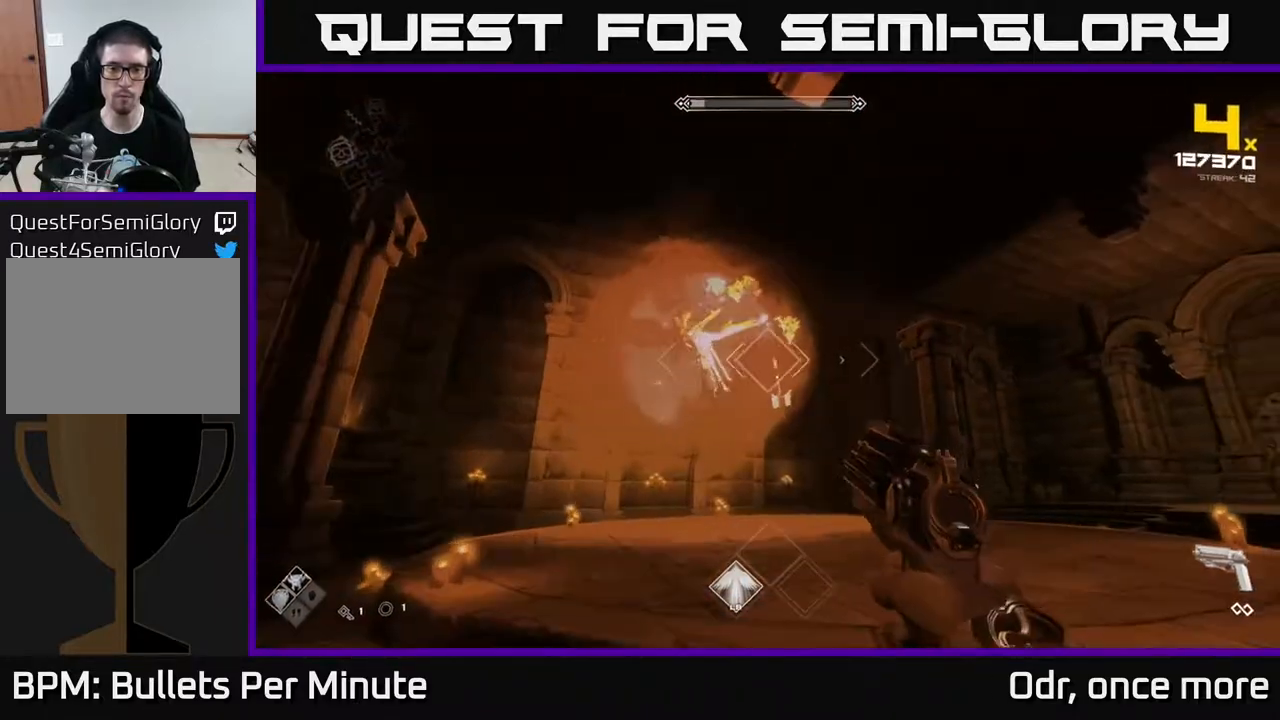
{"buttons": [], "left_stick": "center", "right_stick": "center", "events": [[33, "left_stick", "center"], [83, "R2", "down"], [183, "R2", "up"], [333, "right_stick", "right"], [400, "R2", "down"], [417, "right_stick", "center"], [467, "R2", "up"]]}
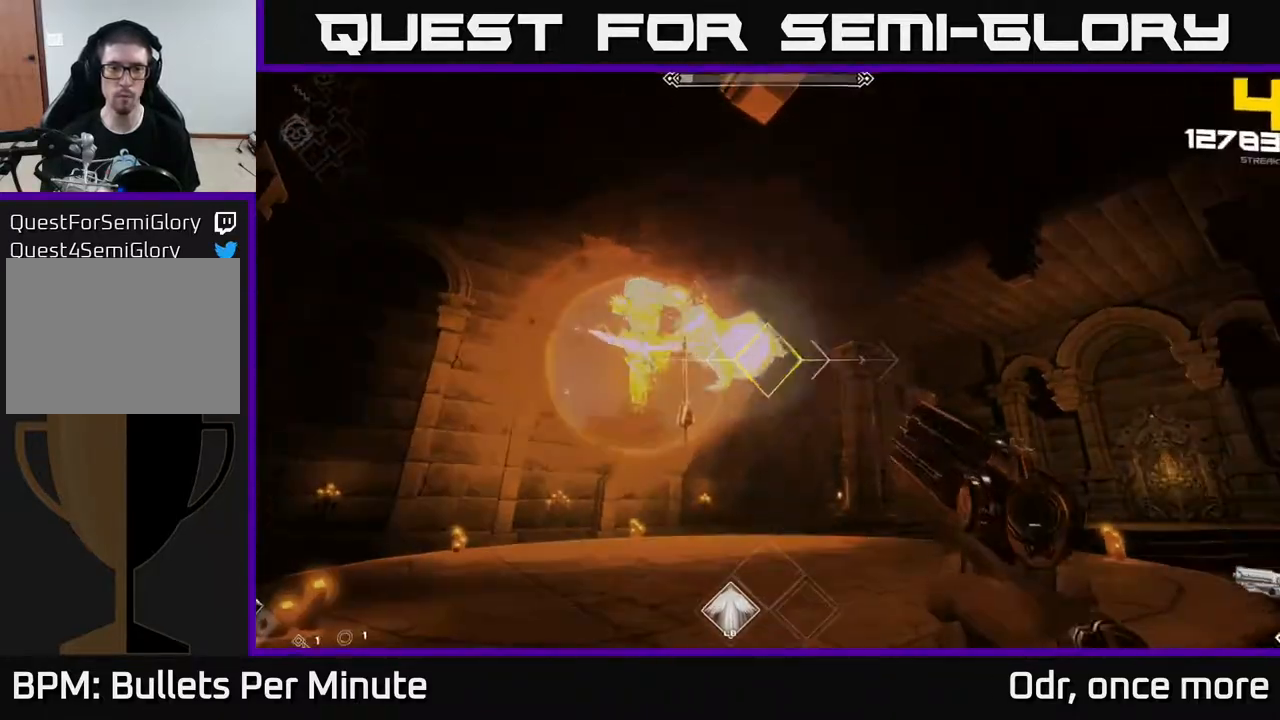
{"buttons": [], "left_stick": "center", "right_stick": "center", "events": [[133, "left_stick", "left"], [200, "right_stick", "up-left"], [233, "left_stick", "center"], [267, "R2", "down"], [267, "right_stick", "center"], [350, "R2", "up"]]}
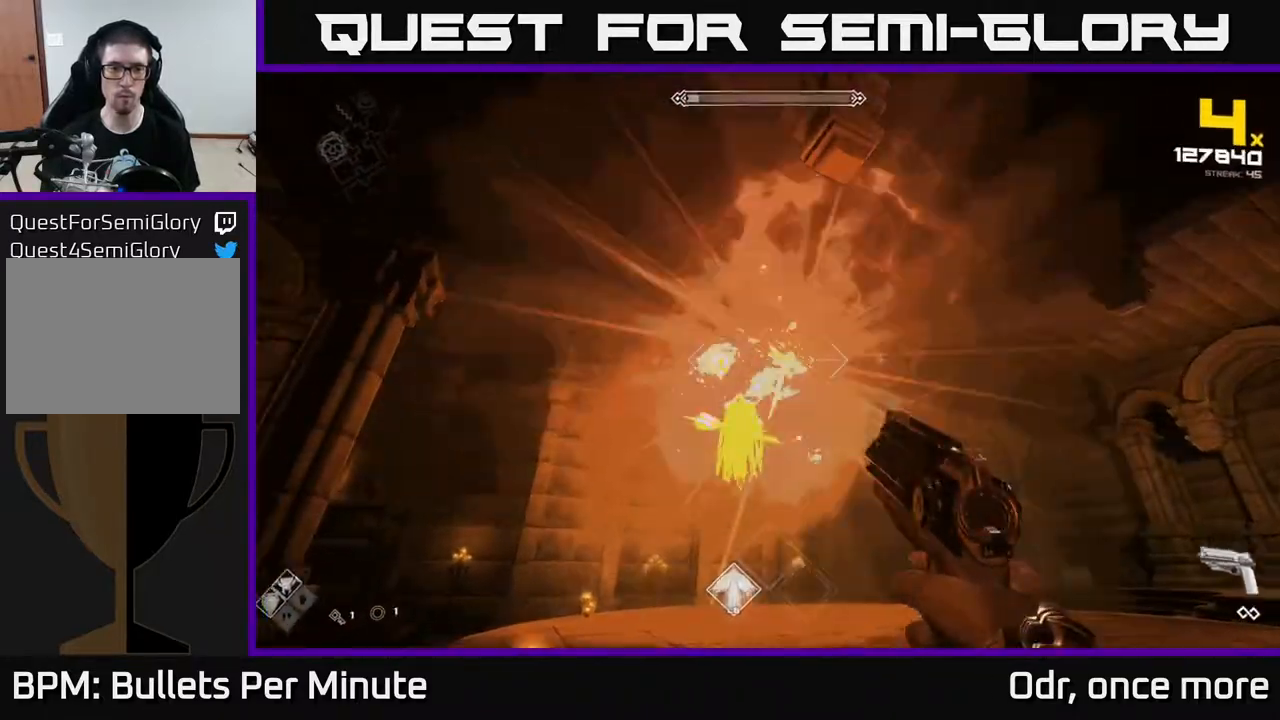
{"buttons": ["R2"], "left_stick": "center", "right_stick": "center", "events": [[100, "R2", "down"], [167, "R2", "up"], [450, "R2", "down"]]}
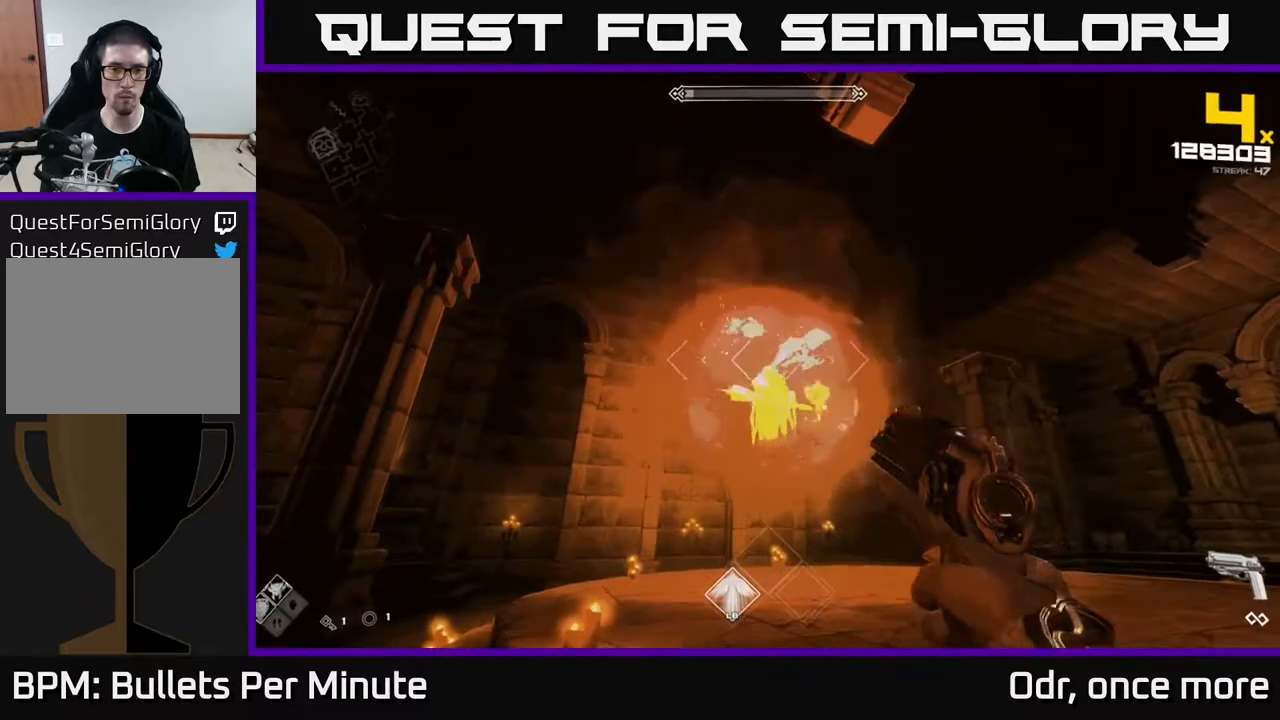
{"buttons": [], "left_stick": "center", "right_stick": "center", "events": [[17, "R2", "up"], [100, "left_stick", "down-left"], [267, "left_stick", "center"], [317, "R2", "down"], [383, "R2", "up"]]}
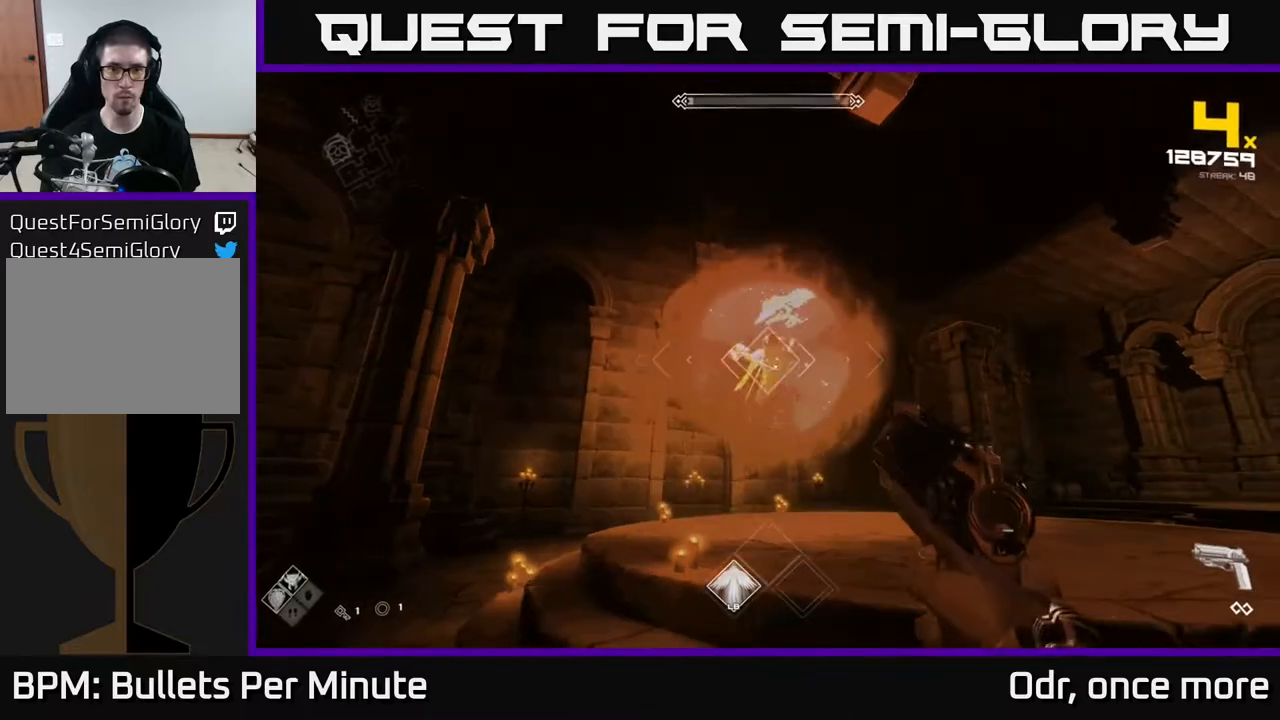
{"buttons": ["R2"], "left_stick": "left", "right_stick": "center", "events": [[50, "left_stick", "up"], [183, "R2", "down"], [217, "left_stick", "center"], [267, "R2", "up"], [433, "left_stick", "left"], [483, "R2", "down"]]}
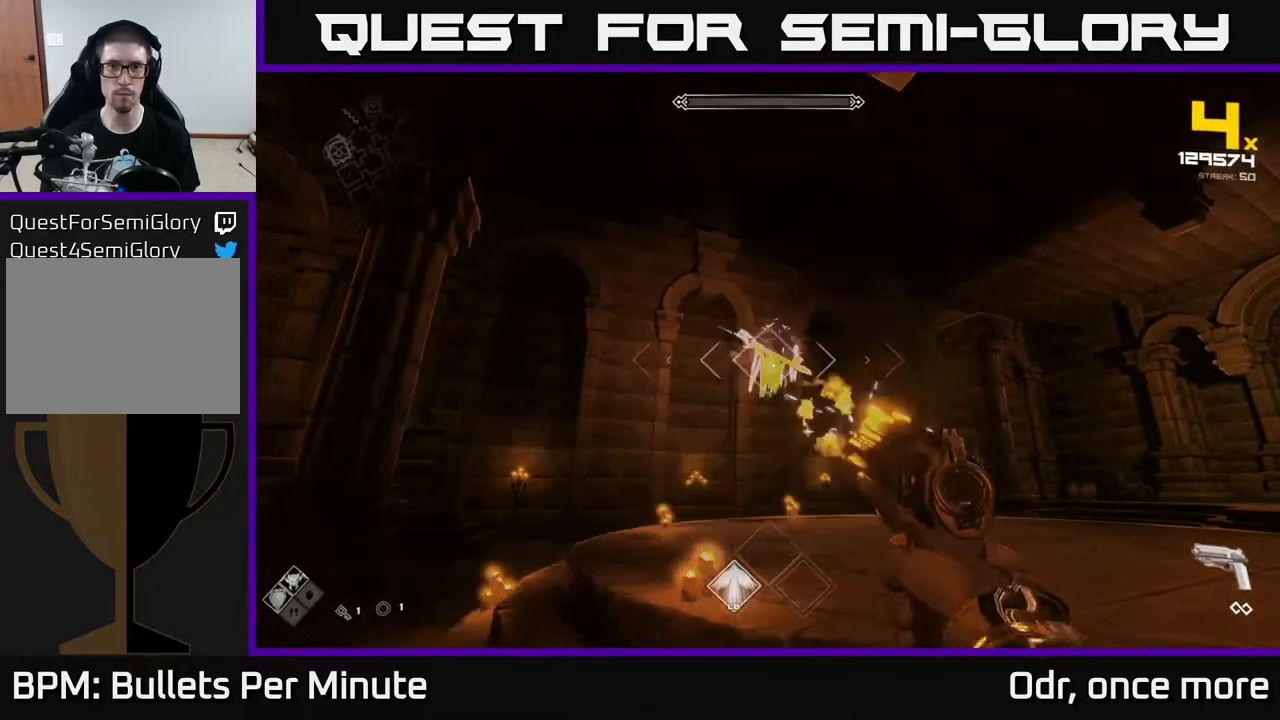
{"buttons": [], "left_stick": "up", "right_stick": "center", "events": [[83, "R2", "up"], [100, "left_stick", "center"], [250, "left_stick", "down-left"], [350, "R2", "down"], [433, "R2", "up"], [467, "left_stick", "up"]]}
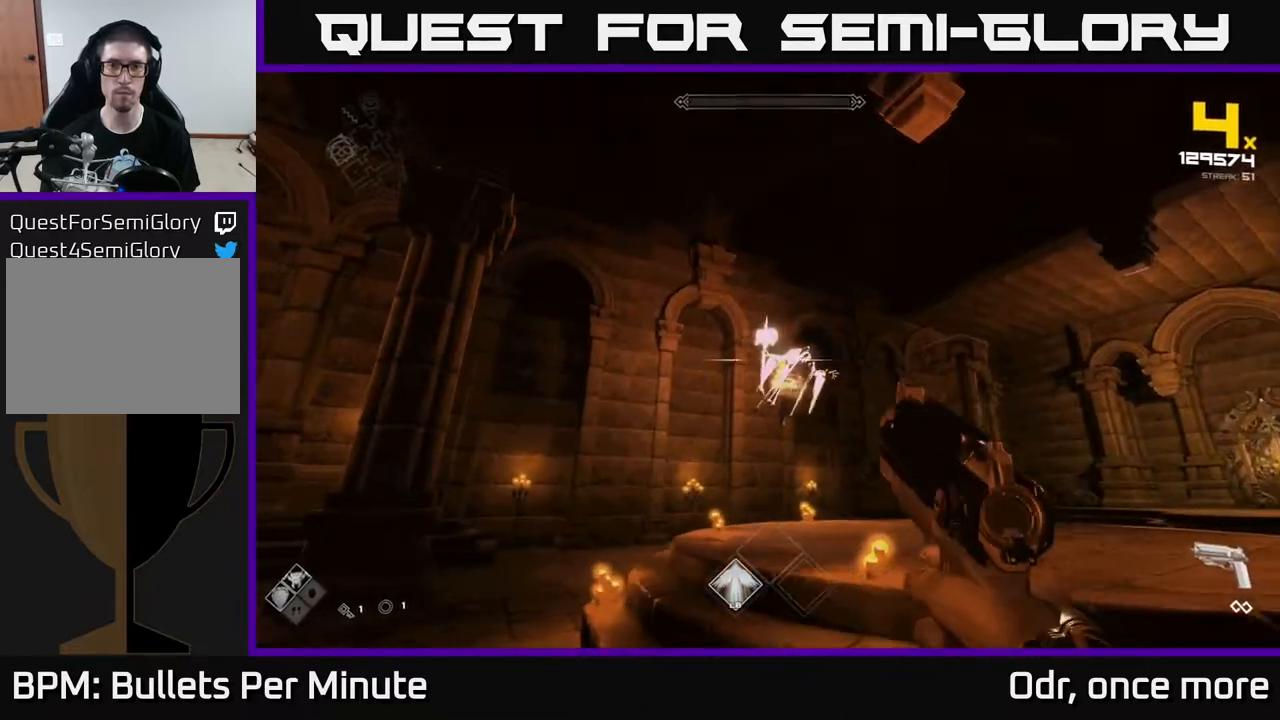
{"buttons": ["R2"], "left_stick": "up", "right_stick": "center", "events": [[217, "left_stick", "center"], [333, "R2", "down"], [383, "left_stick", "up"], [400, "R2", "up"], [467, "R2", "down"]]}
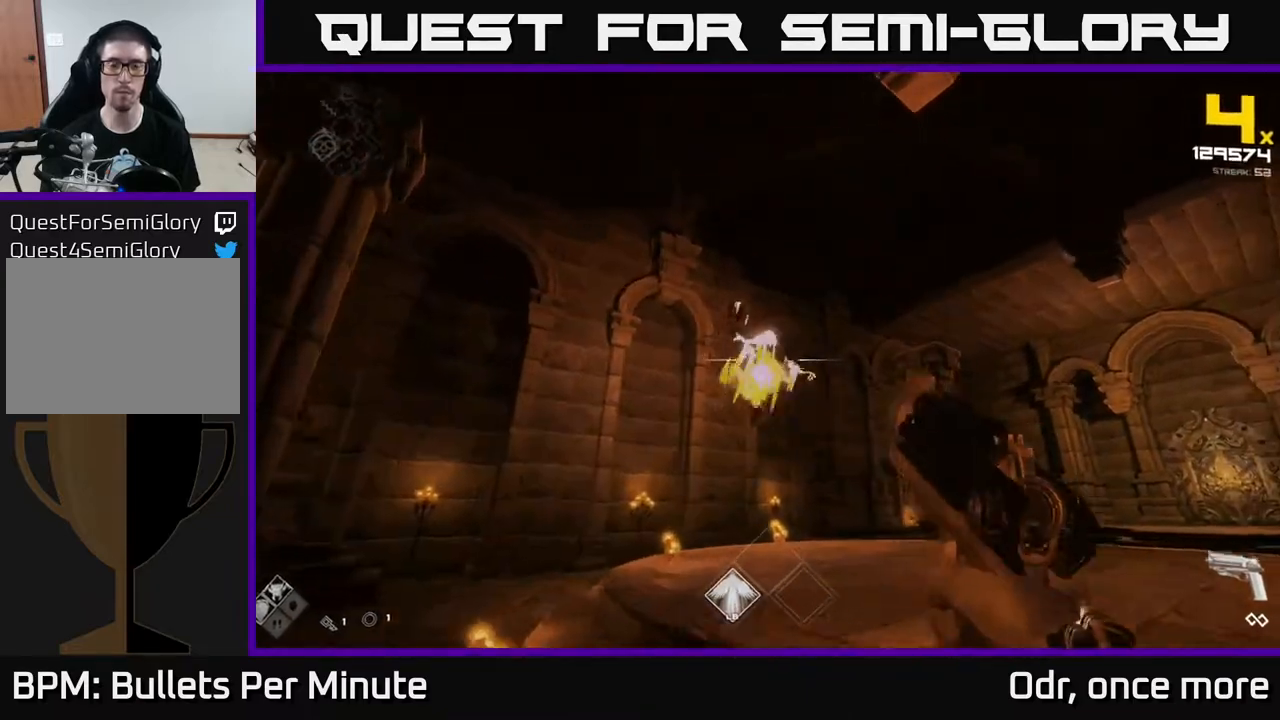
{"buttons": [], "left_stick": "up", "right_stick": "center", "events": [[17, "R2", "up"], [50, "left_stick", "center"], [100, "R2", "down"], [150, "R2", "up"], [217, "R2", "down"], [317, "R2", "up"], [400, "R2", "down"], [400, "left_stick", "up"], [433, "R2", "up"]]}
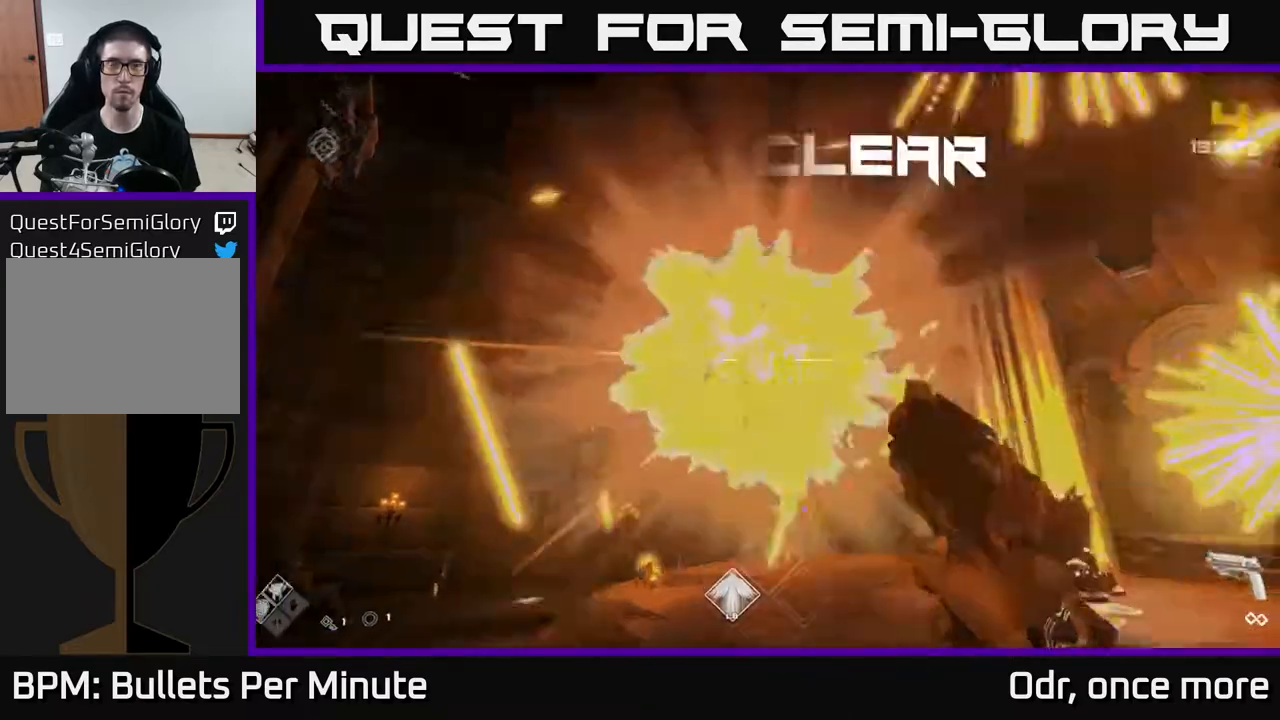
{"buttons": [], "left_stick": "up", "right_stick": "center", "events": []}
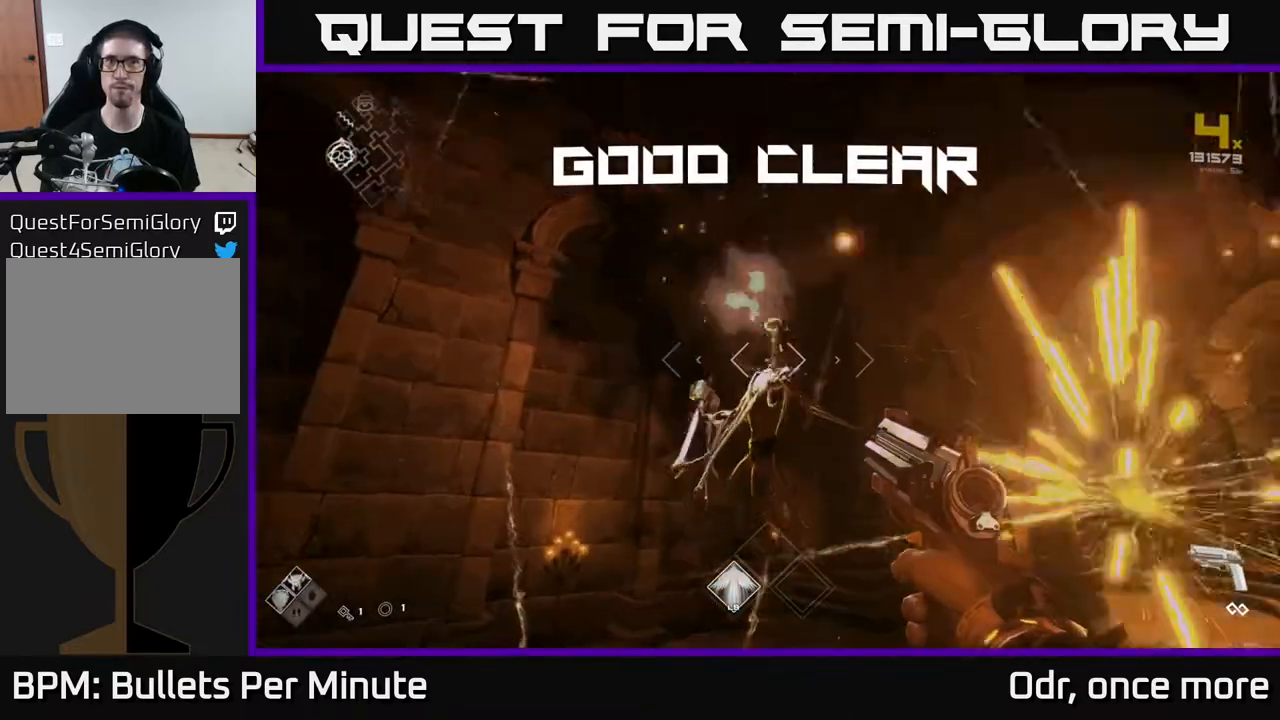
{"buttons": [], "left_stick": "up", "right_stick": "down-right", "events": [[150, "right_stick", "down"], [433, "right_stick", "down-right"]]}
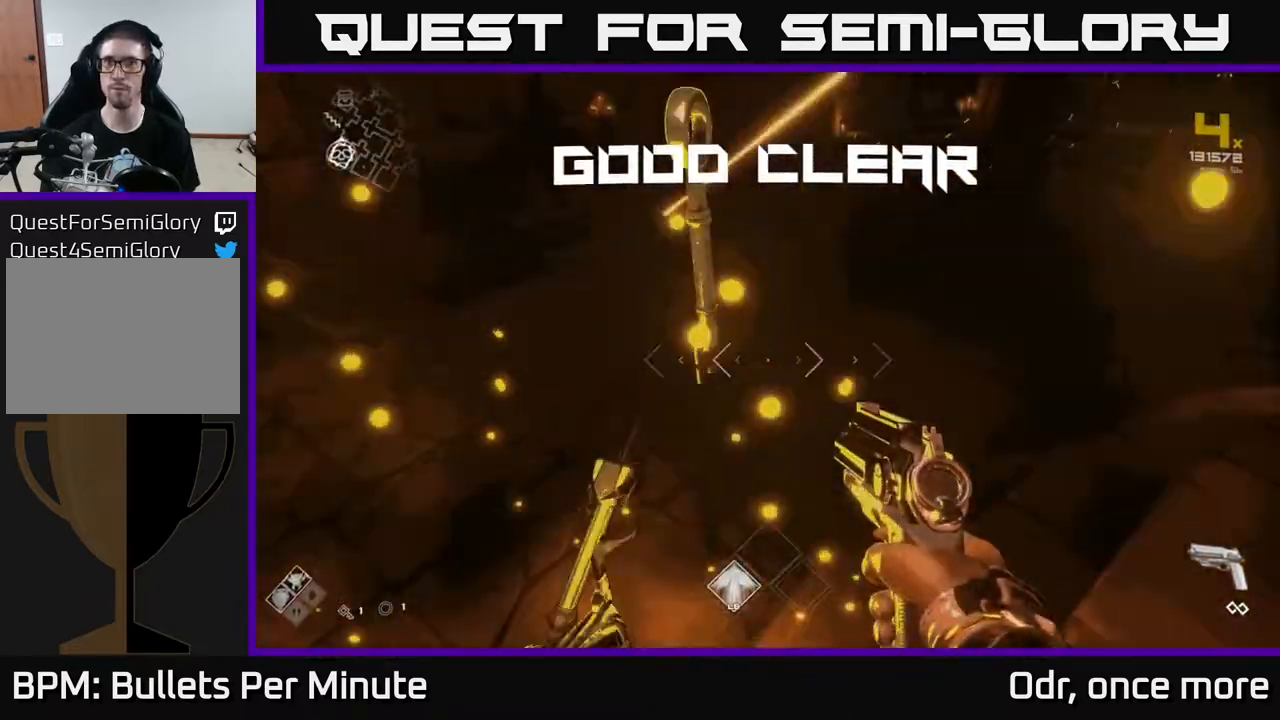
{"buttons": [], "left_stick": "center", "right_stick": "right", "events": [[100, "left_stick", "left"], [183, "right_stick", "right"], [267, "left_stick", "center"]]}
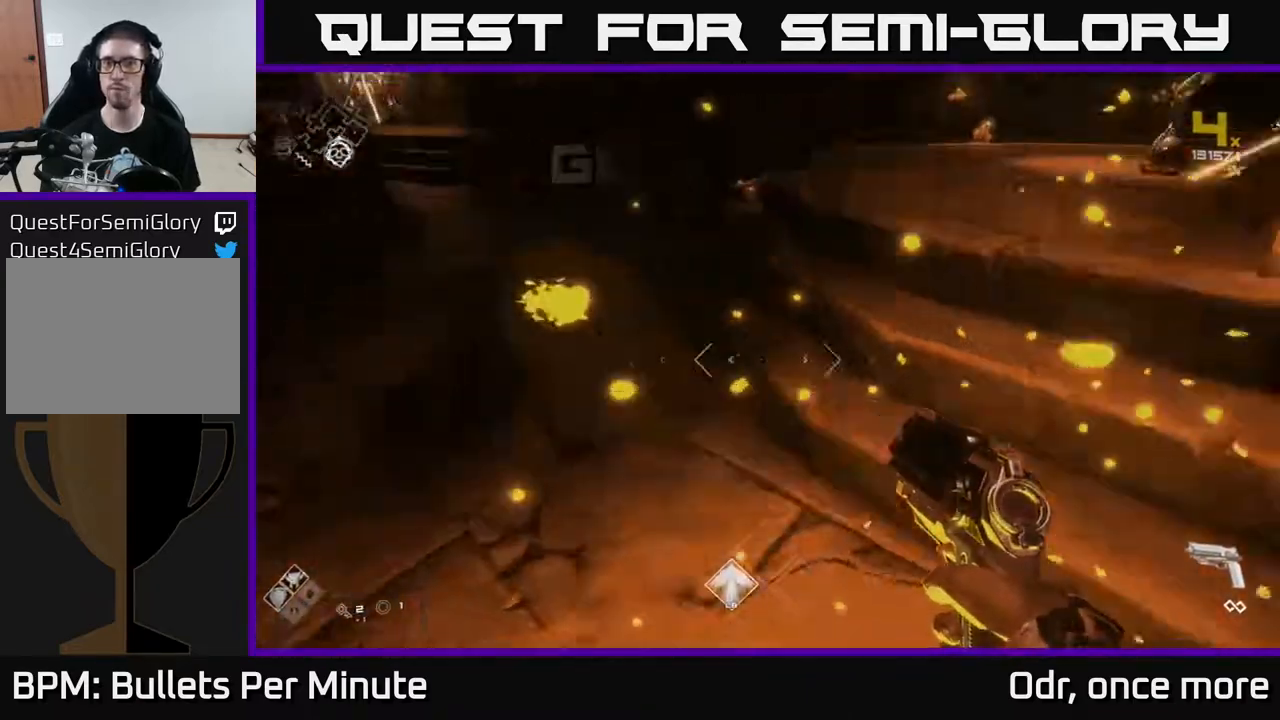
{"buttons": [], "left_stick": "up", "right_stick": "center", "events": [[33, "right_stick", "up-right"], [133, "left_stick", "up-right"], [167, "right_stick", "right"], [267, "right_stick", "center"], [317, "left_stick", "up"]]}
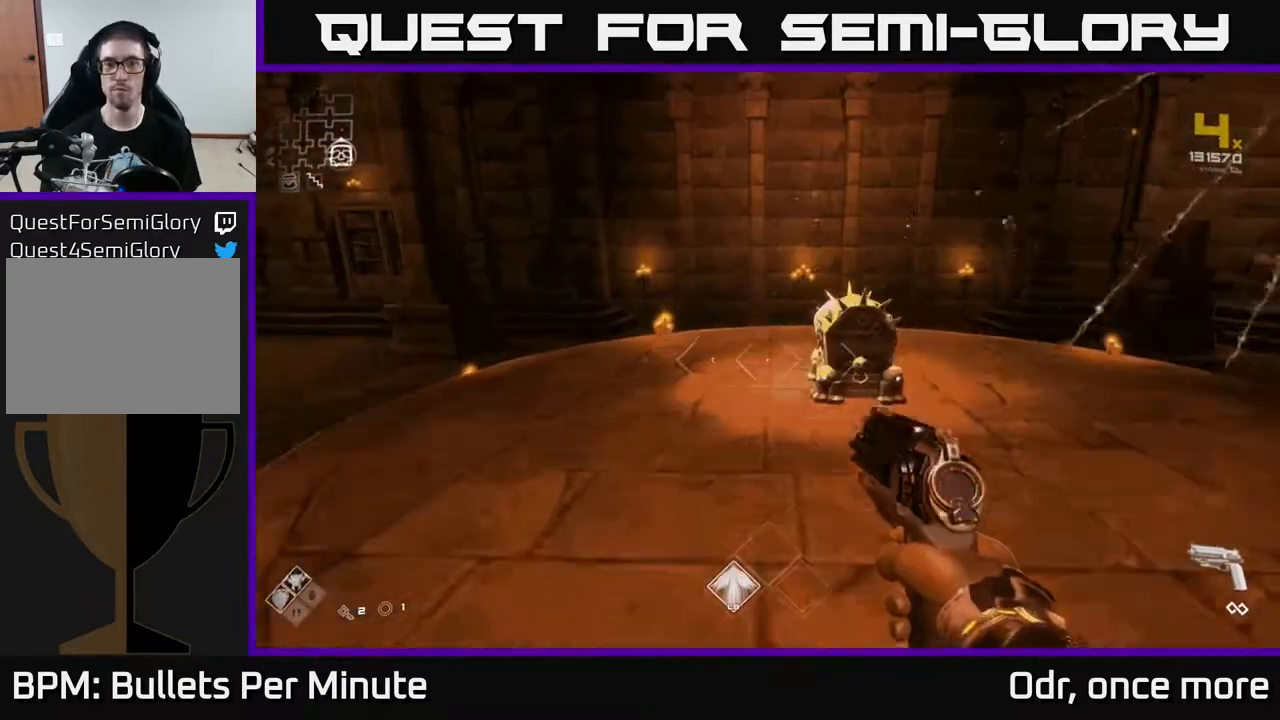
{"buttons": [], "left_stick": "center", "right_stick": "center", "events": [[250, "left_stick", "right"], [317, "left_stick", "center"], [367, "X", "down"], [417, "X", "up"]]}
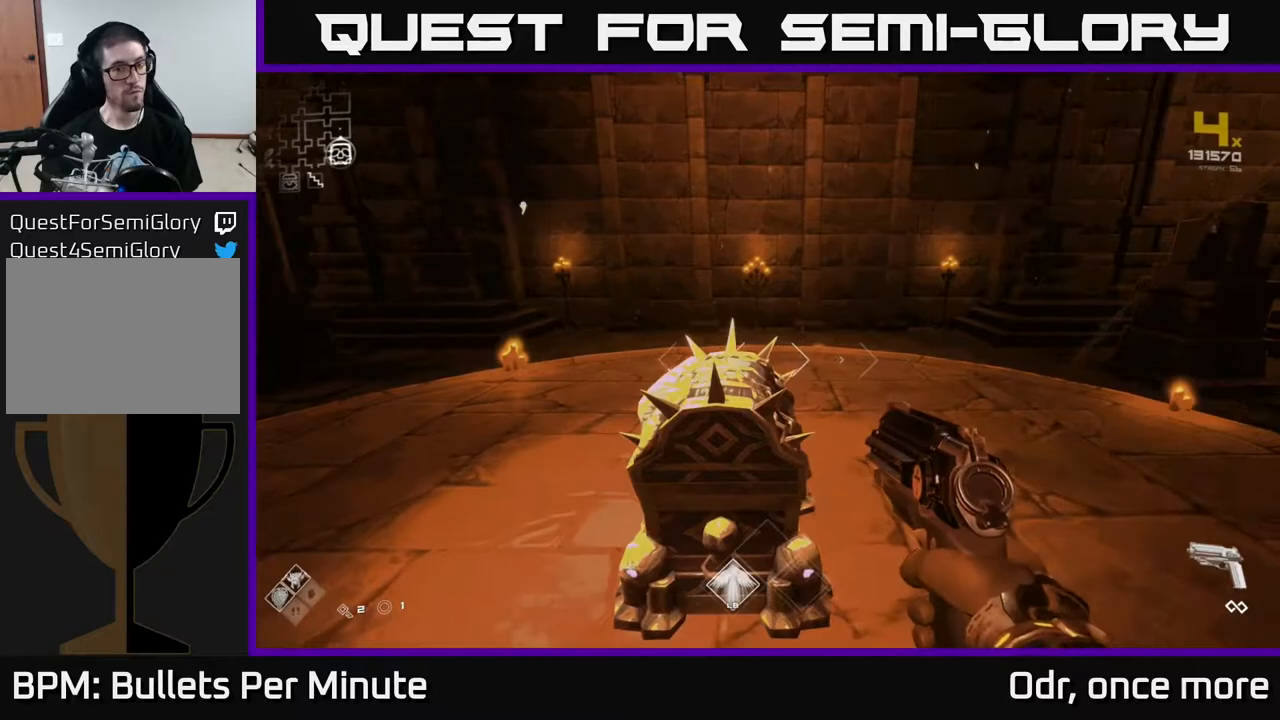
{"buttons": [], "left_stick": "center", "right_stick": "down", "events": [[217, "left_stick", "up"], [350, "left_stick", "center"], [400, "right_stick", "down"]]}
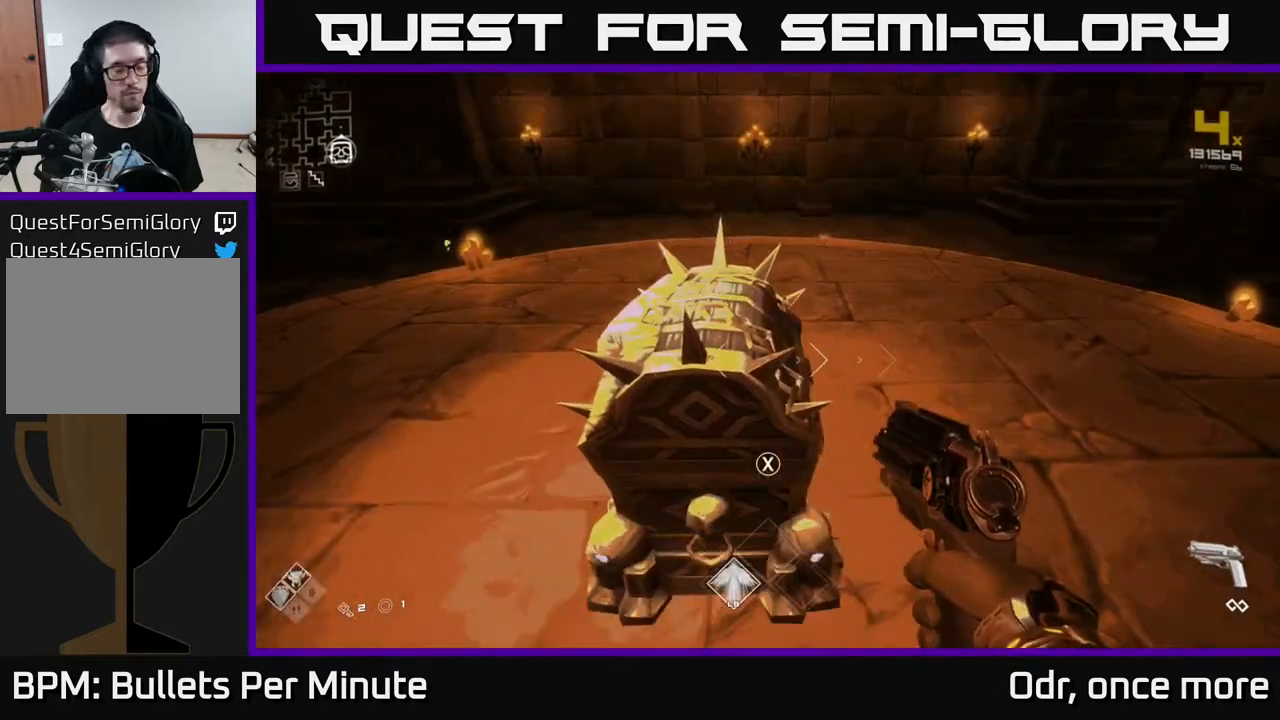
{"buttons": [], "left_stick": "center", "right_stick": "center", "events": [[50, "right_stick", "center"], [100, "X", "down"], [183, "X", "up"]]}
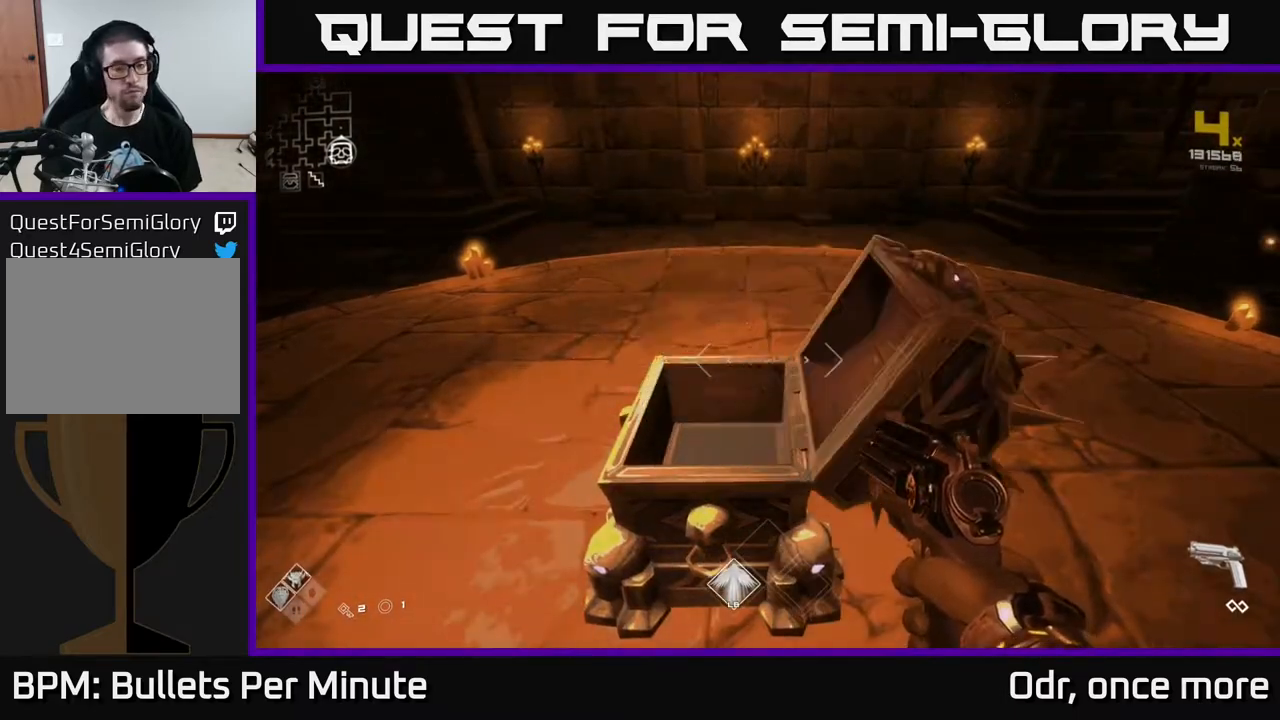
{"buttons": [], "left_stick": "up", "right_stick": "center", "events": [[367, "X", "down"], [417, "X", "up"], [450, "left_stick", "up"]]}
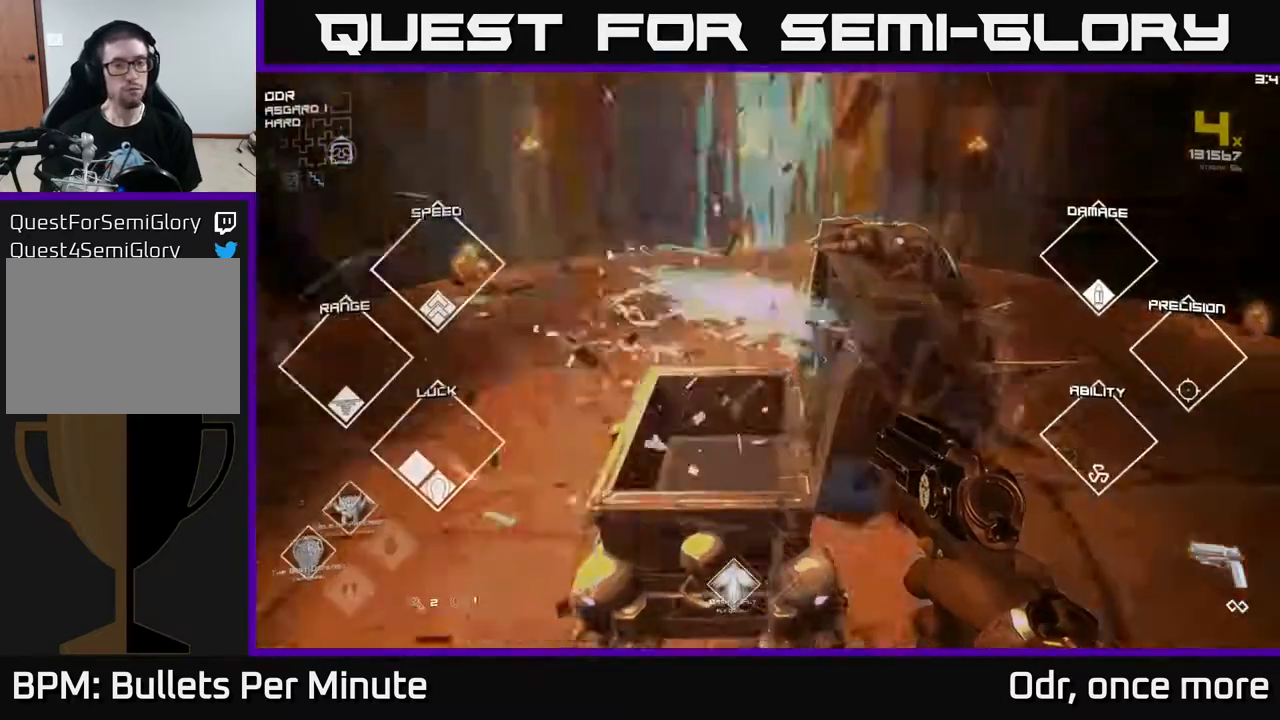
{"buttons": [], "left_stick": "up", "right_stick": "right", "events": [[100, "right_stick", "right"], [167, "left_stick", "center"], [217, "left_stick", "down-left"], [317, "left_stick", "up-right"], [483, "left_stick", "up"]]}
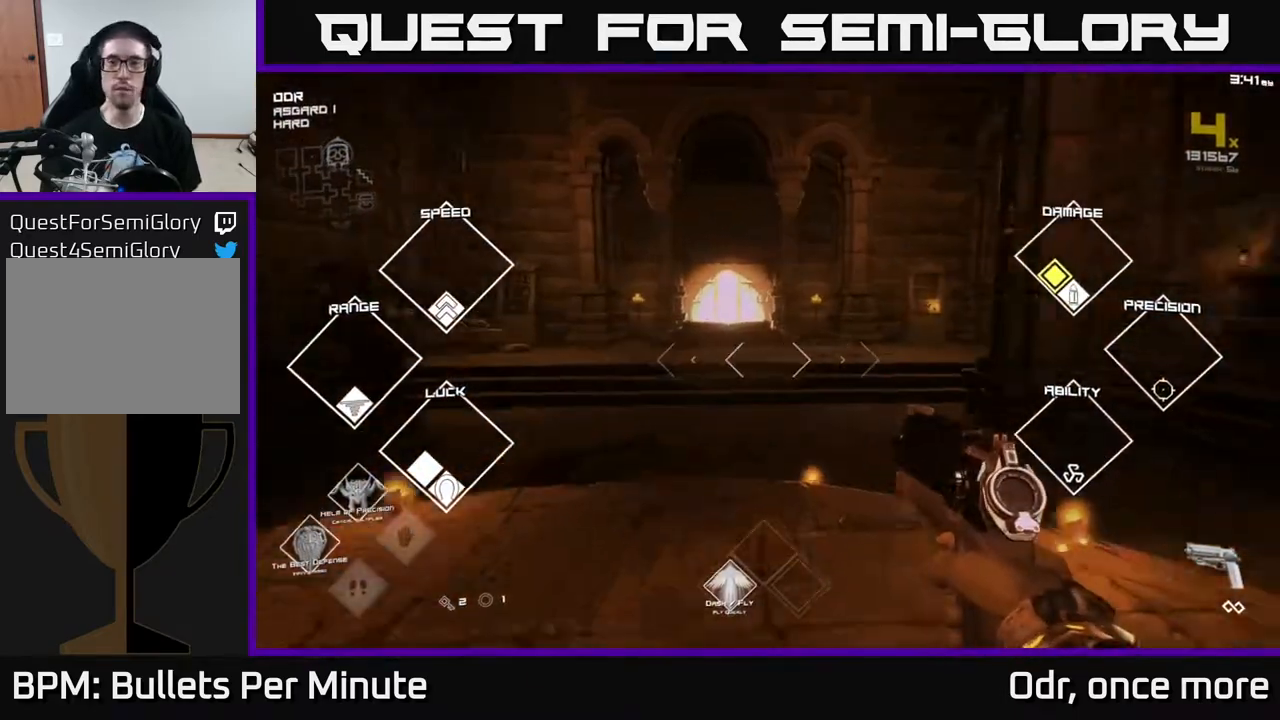
{"buttons": [], "left_stick": "up", "right_stick": "center", "events": [[83, "right_stick", "center"], [233, "right_stick", "left"], [317, "right_stick", "center"]]}
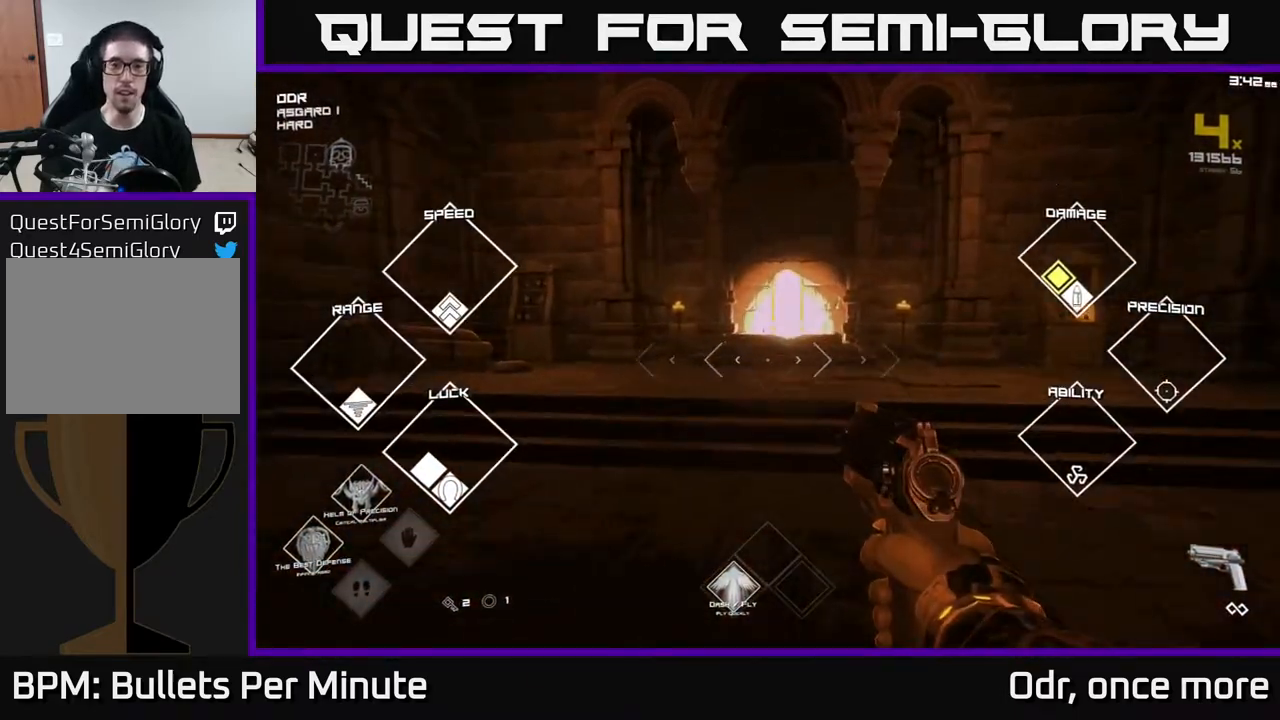
{"buttons": ["L1"], "left_stick": "up", "right_stick": "center", "events": [[117, "L1", "down"]]}
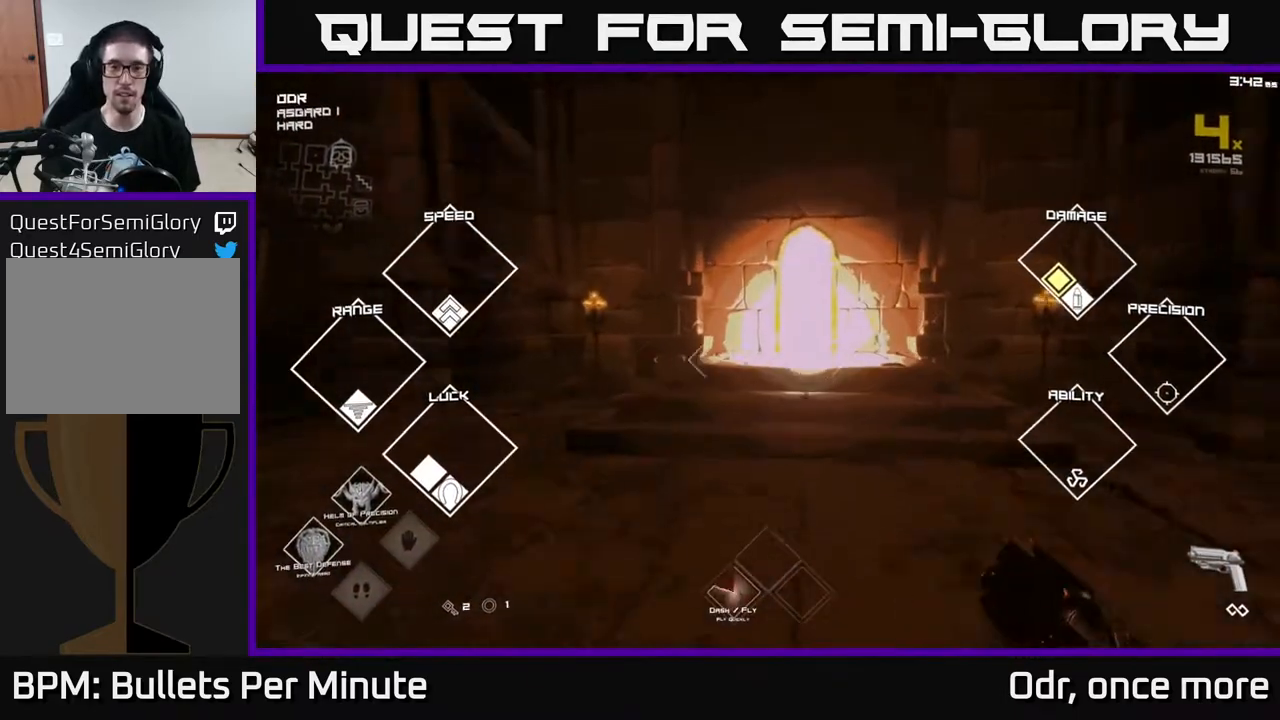
{"buttons": ["L1"], "left_stick": "up", "right_stick": "center", "events": []}
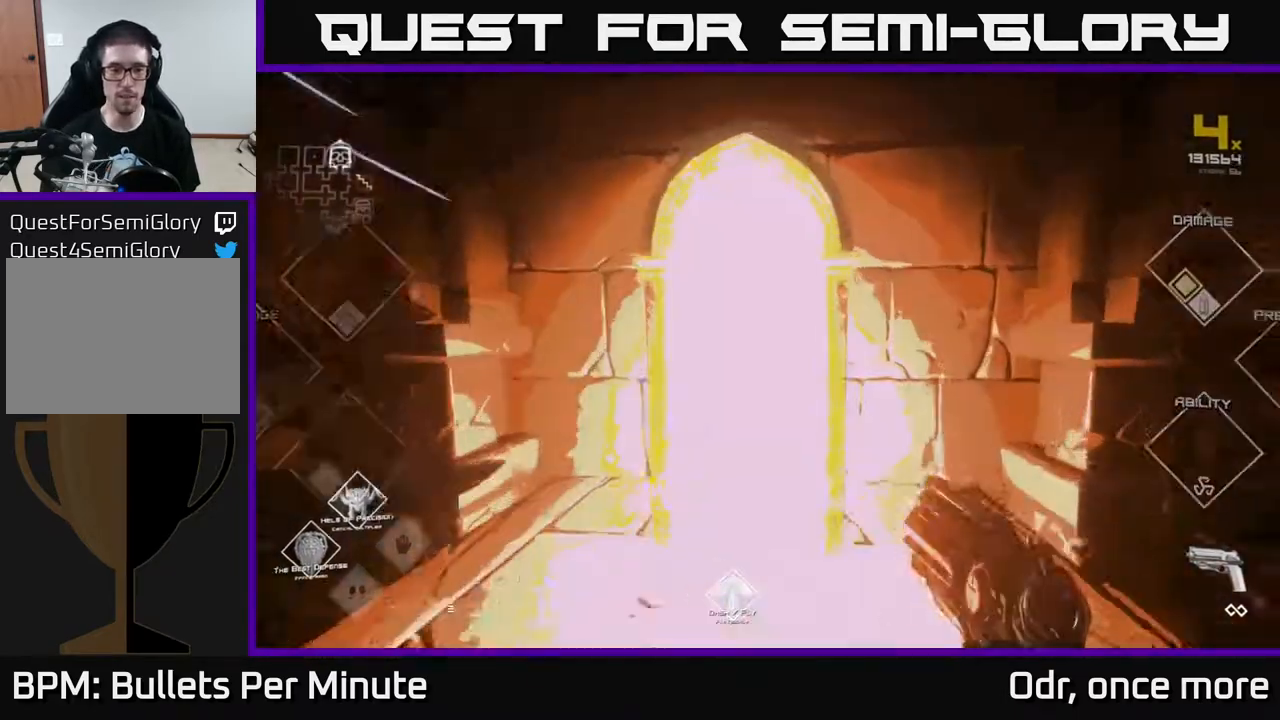
{"buttons": [], "left_stick": "center", "right_stick": "center", "events": [[267, "L1", "up"], [300, "left_stick", "center"]]}